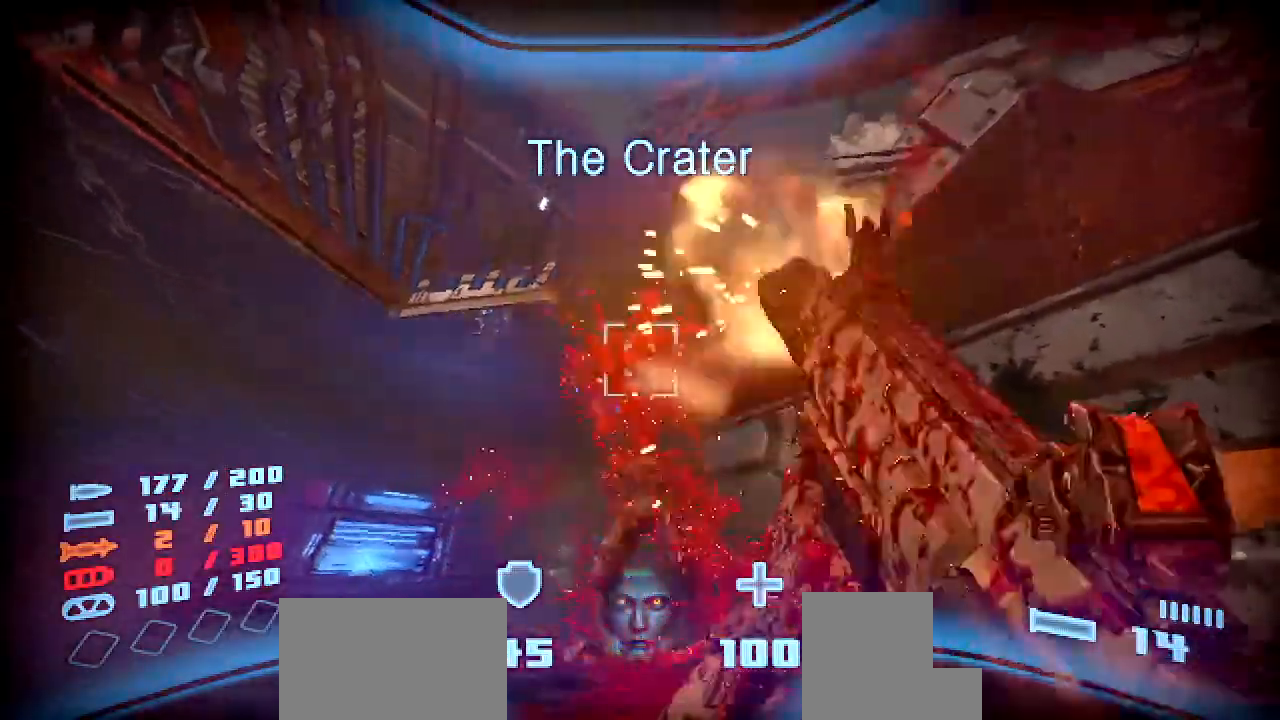
Gameplay with keyboard and mouse; each line is a JSON object with the keys and mouse buttons held at the frame after it. "events" lists presses ("down") and releases ("up") of "a", "ctrl", "d", "e", "f", "q", "r", "s", "shift", "space", "tab", "w", "mouse_left", "mouse_wheel", "mouse_right", "mouse_mb4" and "mouse_mb5" between this image and that frame as [ms after this image, input, new state], when the widget could be followed in between. "mouse_left", "mouse_wheel", "mouse_right", "mouse_mb4", "mouse_mb5" = the "left", "wheel", "right", "mb4", "mb5" buttons of the "mouse" list. No other keys are recorded. "wheel" means that the mouse wheel is clicked or scrolled. Mouse movement is not recorded.
{"keys": ["shift", "w"], "mouse": [], "events": [[17, "mouse_left", "up"], [34, "space", "down"], [134, "space", "up"]]}
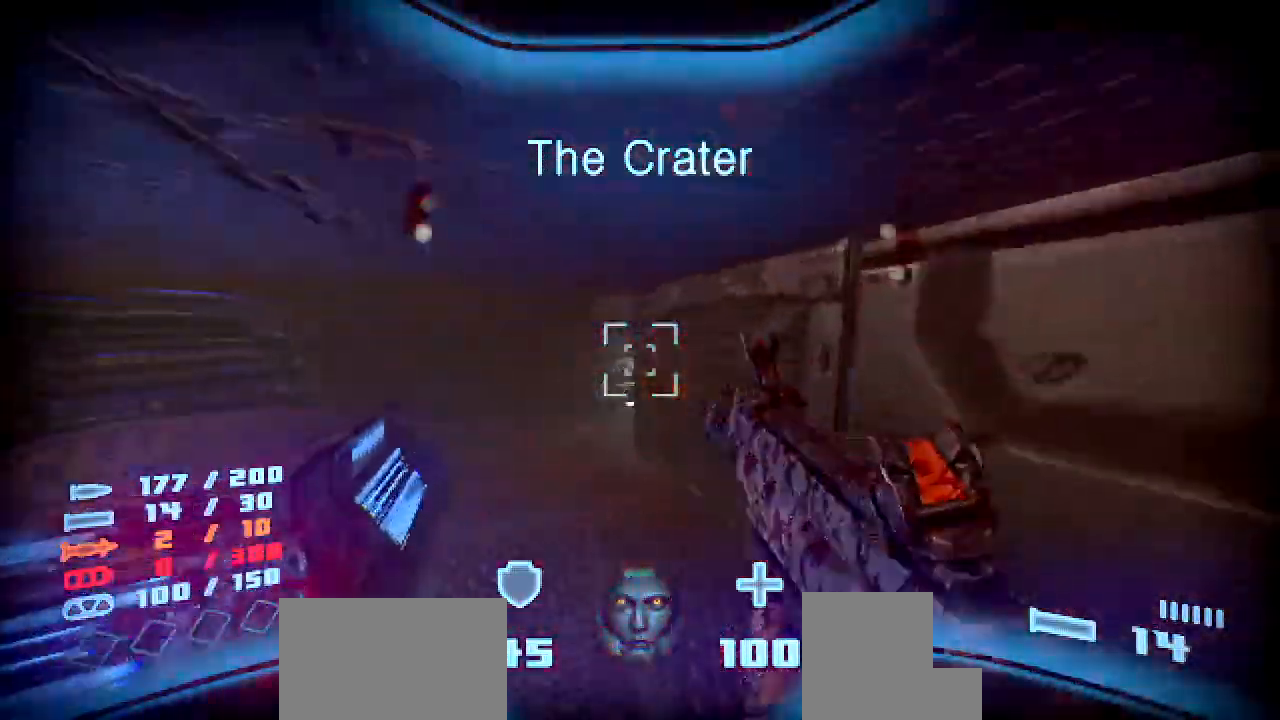
{"keys": ["a", "shift", "w"], "mouse": [], "events": [[84, "a", "down"]]}
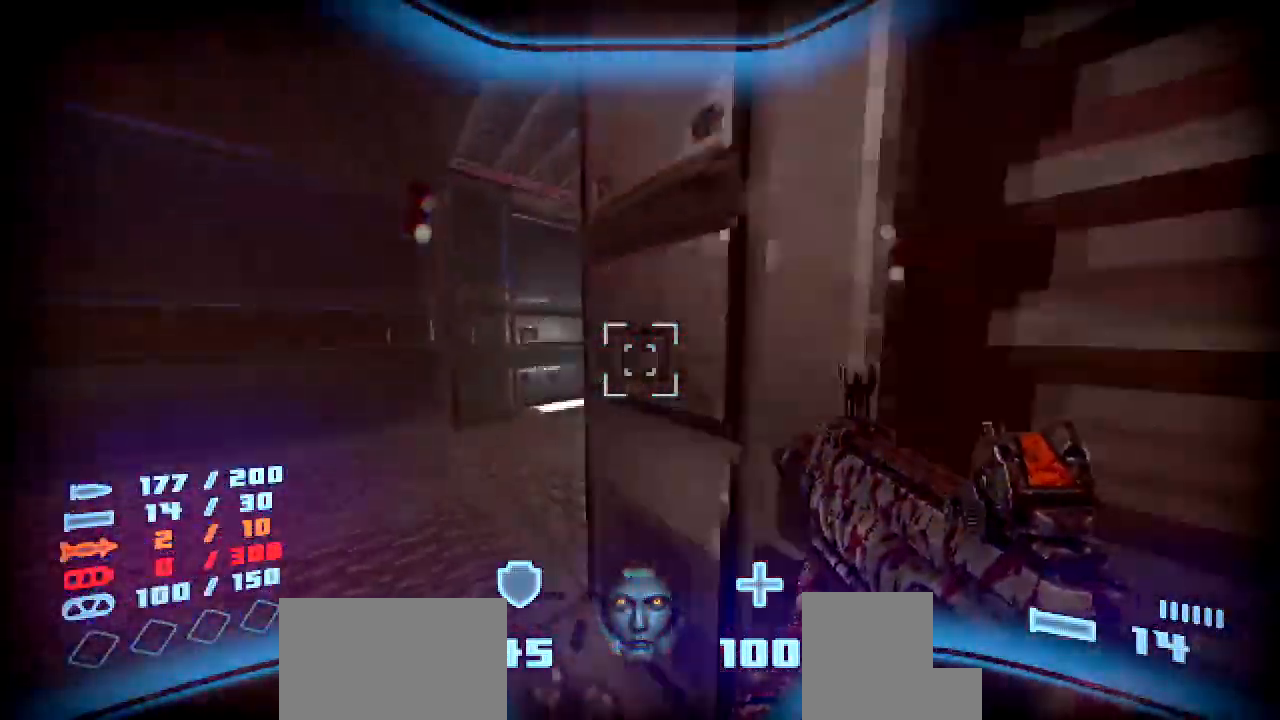
{"keys": ["w"], "mouse": [], "events": [[101, "a", "up"], [336, "shift", "up"]]}
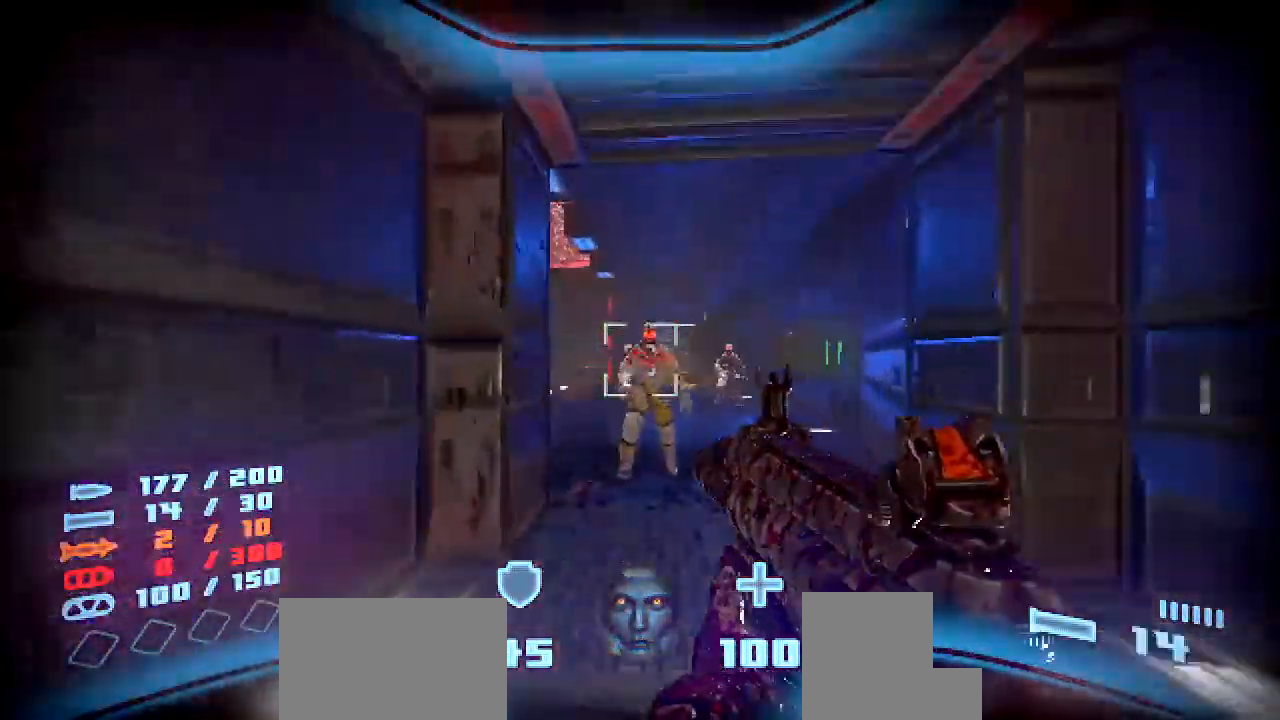
{"keys": ["w"], "mouse": [], "events": [[101, "w", "up"], [118, "mouse_left", "down"], [235, "mouse_left", "up"], [269, "d", "down"], [319, "d", "up"], [470, "w", "down"]]}
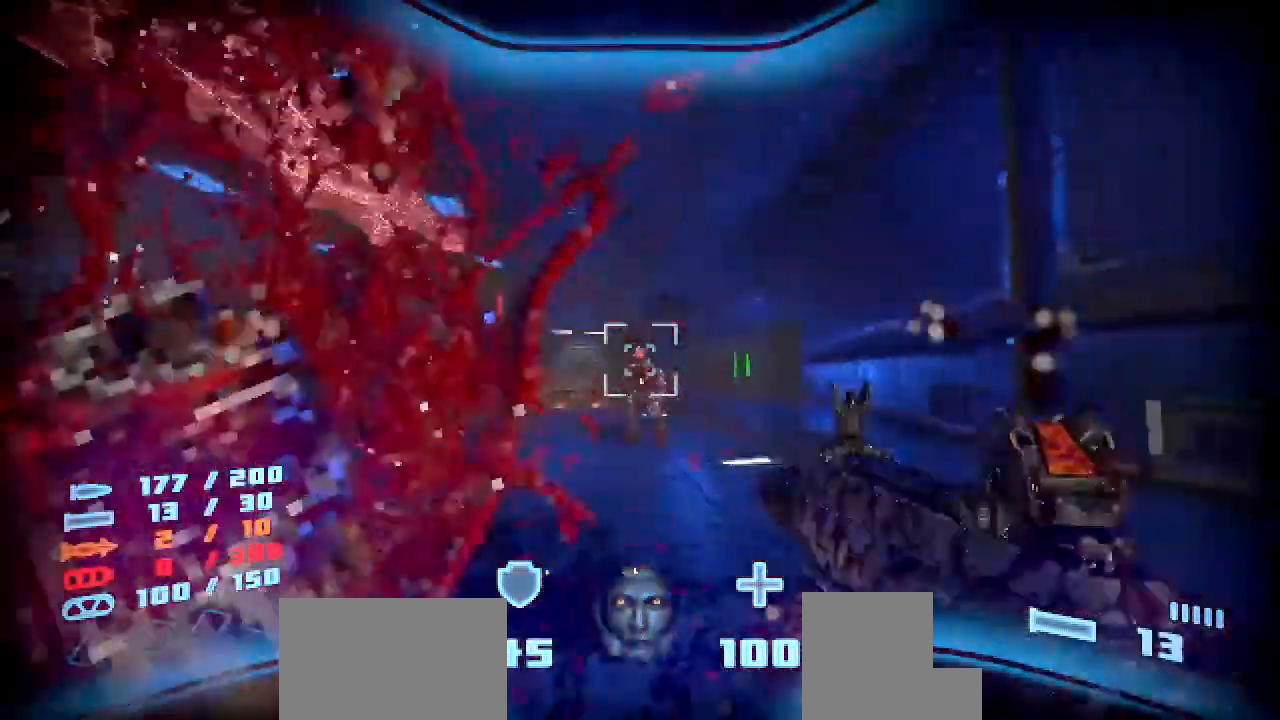
{"keys": ["w"], "mouse": ["left"], "events": [[17, "shift", "down"], [286, "w", "up"], [302, "shift", "up"], [369, "mouse_left", "down"], [504, "w", "down"]]}
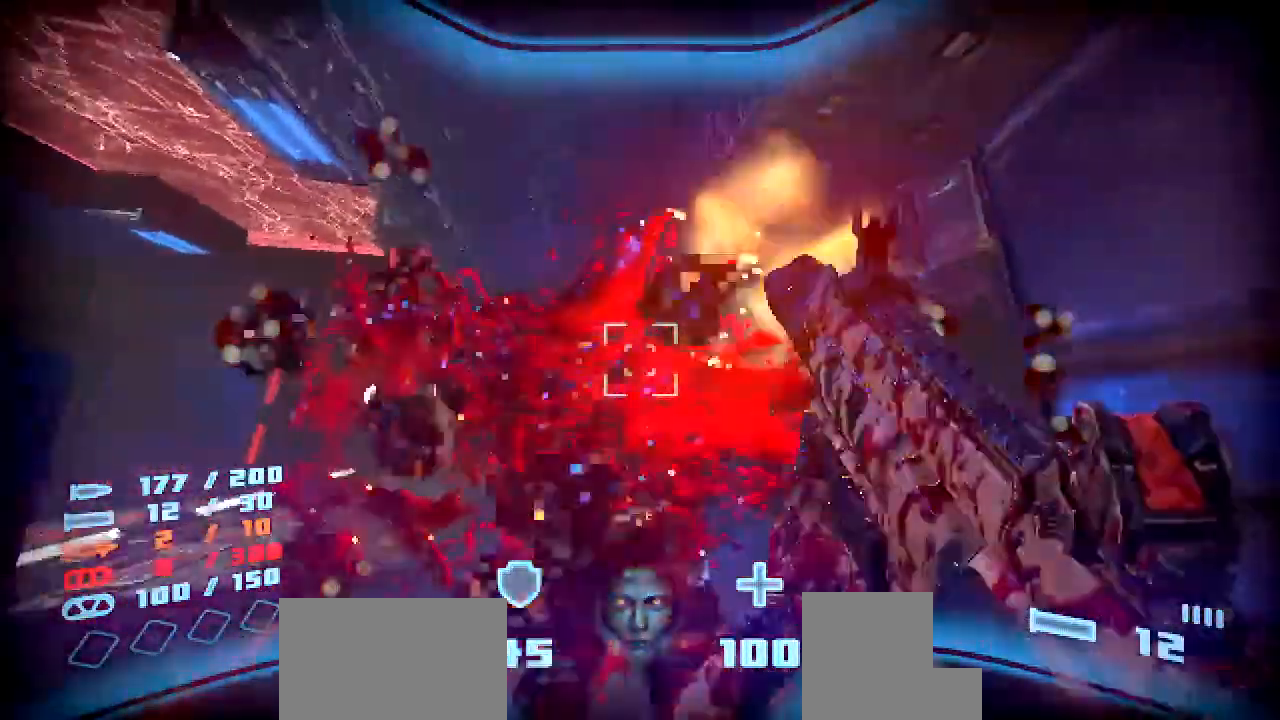
{"keys": ["a", "shift", "w"], "mouse": [], "events": [[17, "mouse_left", "up"], [101, "shift", "down"], [436, "a", "down"]]}
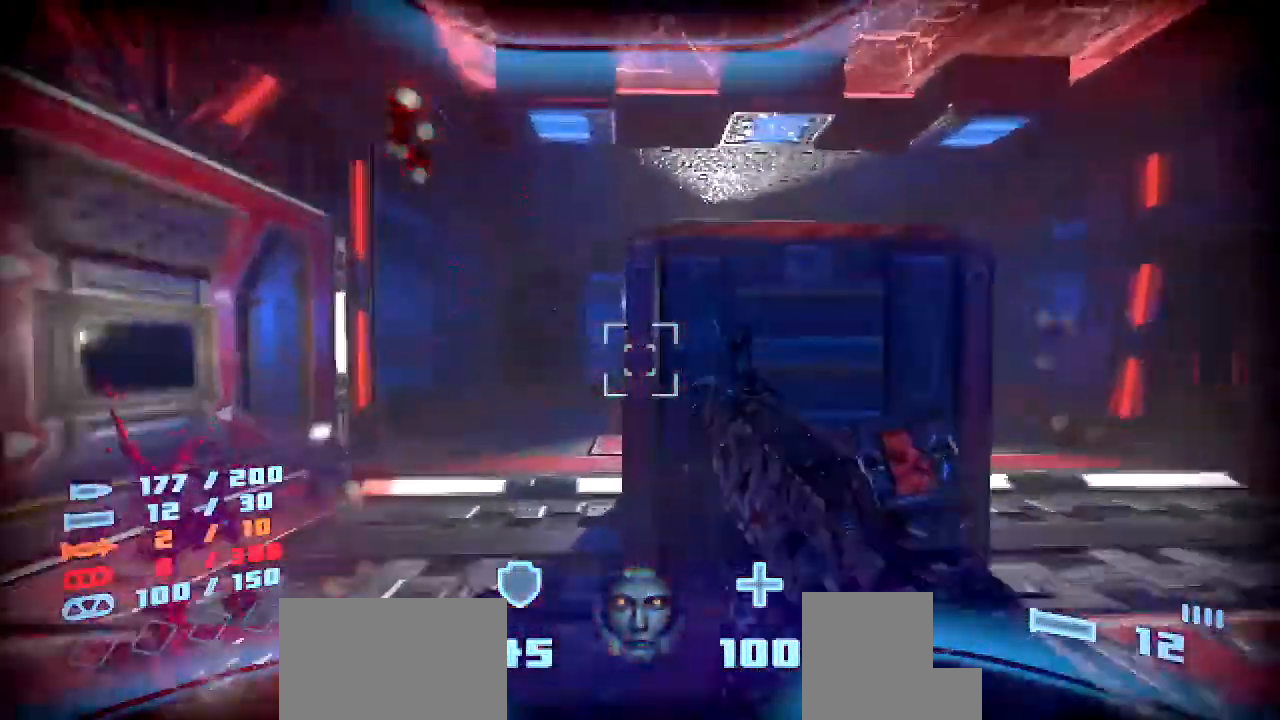
{"keys": ["shift", "w"], "mouse": [], "events": [[84, "a", "up"]]}
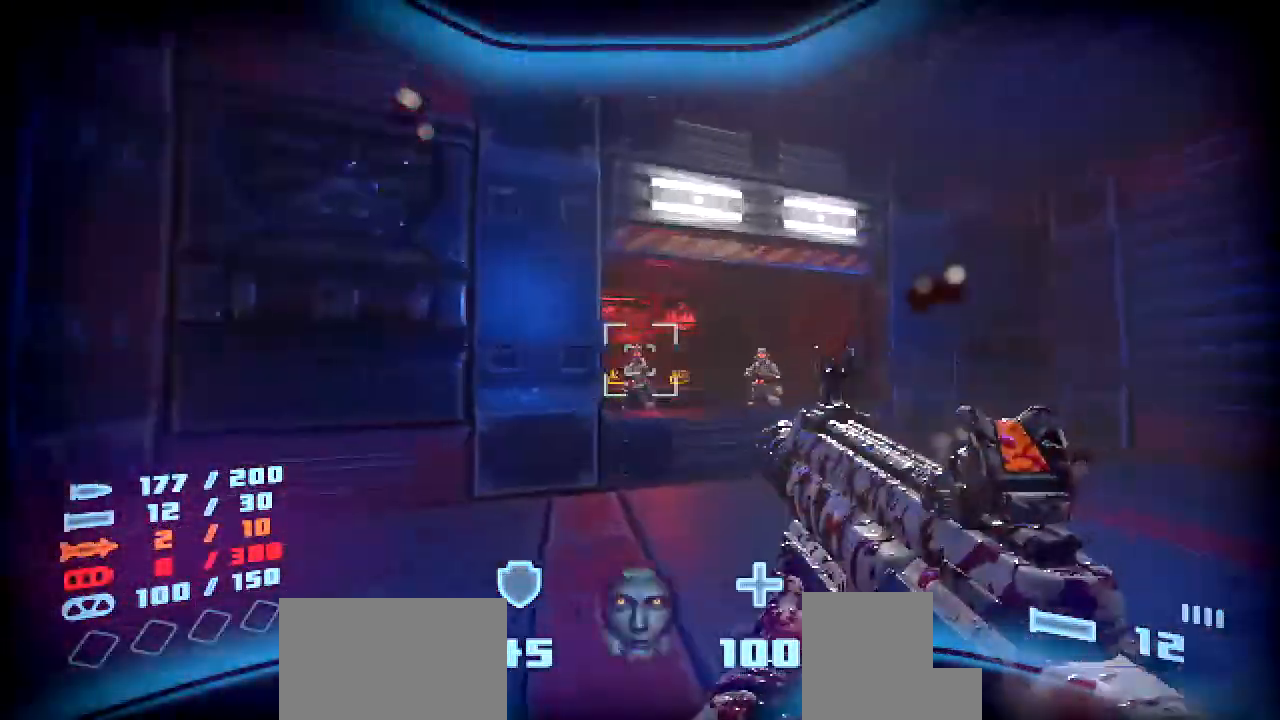
{"keys": [], "mouse": [], "events": [[151, "a", "down"], [151, "mouse_left", "down"], [218, "w", "up"], [235, "shift", "up"], [286, "mouse_left", "up"], [470, "a", "up"]]}
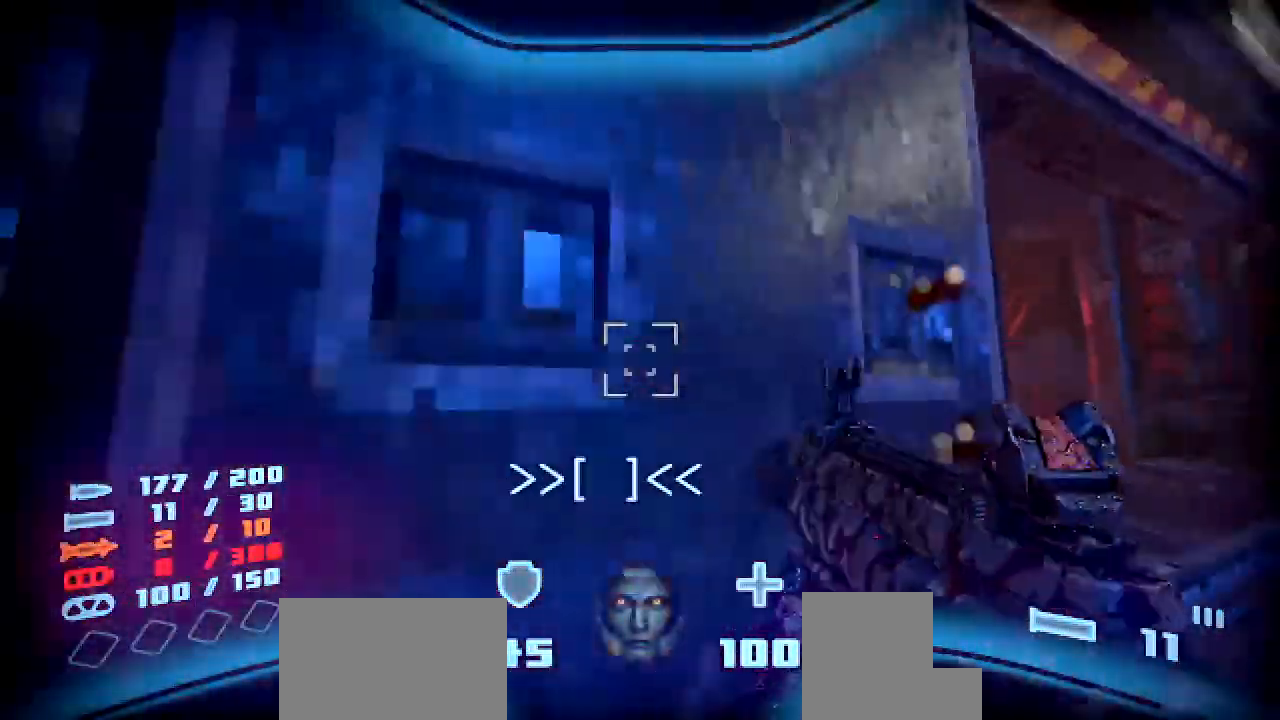
{"keys": ["a"], "mouse": ["left"], "events": [[17, "d", "down"], [269, "w", "down"], [370, "d", "up"], [437, "w", "up"], [470, "a", "down"], [487, "mouse_left", "down"]]}
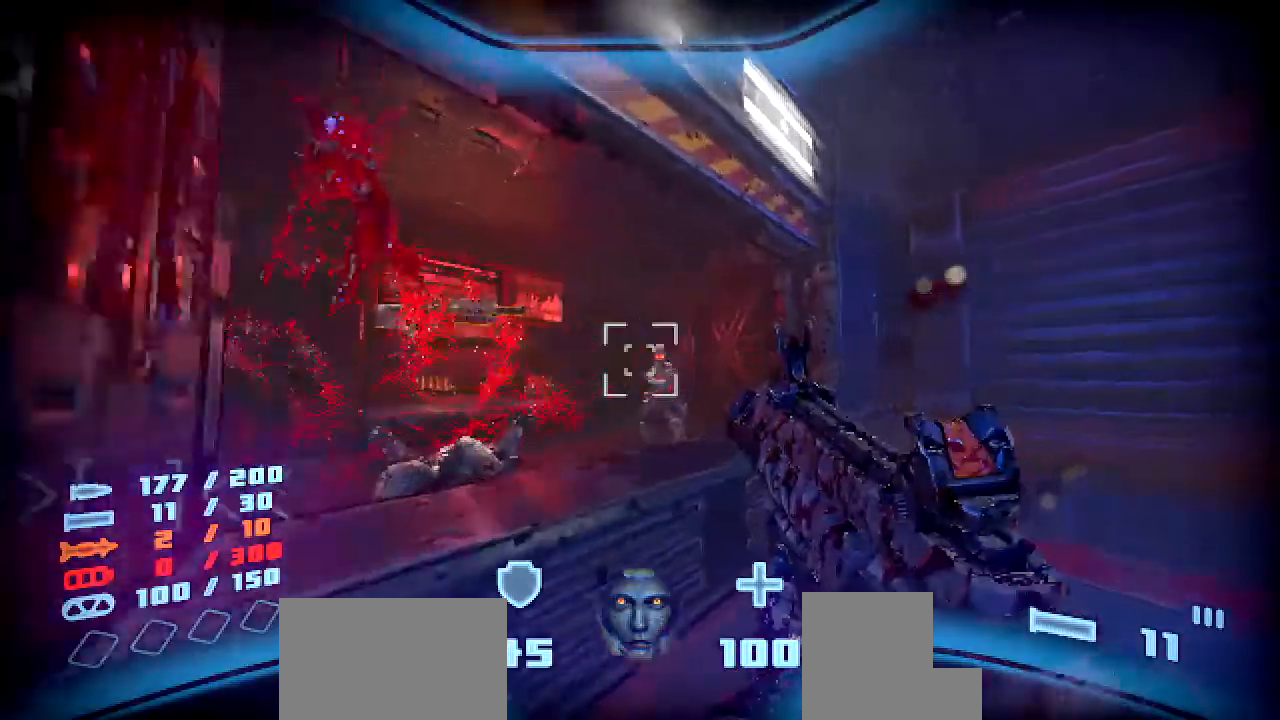
{"keys": ["d"], "mouse": [], "events": [[33, "s", "down"], [151, "mouse_left", "up"], [201, "s", "up"], [352, "d", "down"], [369, "a", "up"]]}
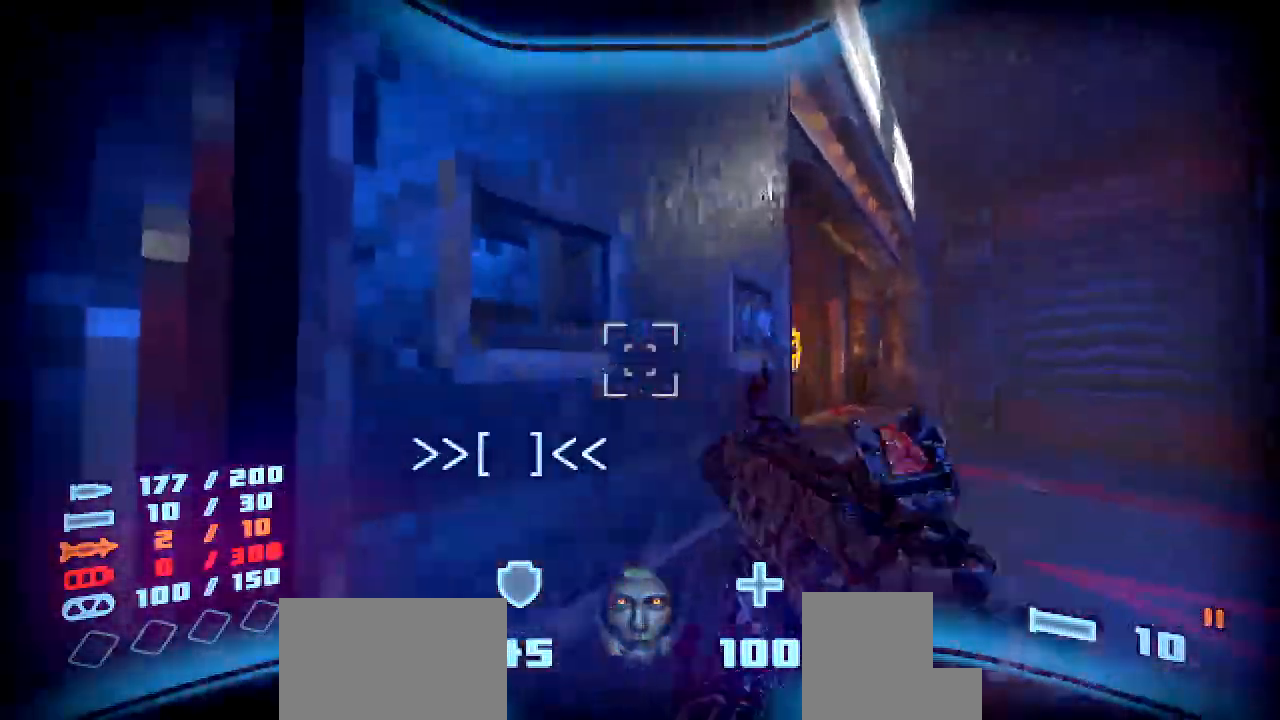
{"keys": ["shift", "w"], "mouse": [], "events": [[67, "w", "down"], [117, "shift", "down"], [134, "d", "up"], [235, "space", "down"], [285, "a", "down"], [369, "a", "up"], [369, "space", "up"]]}
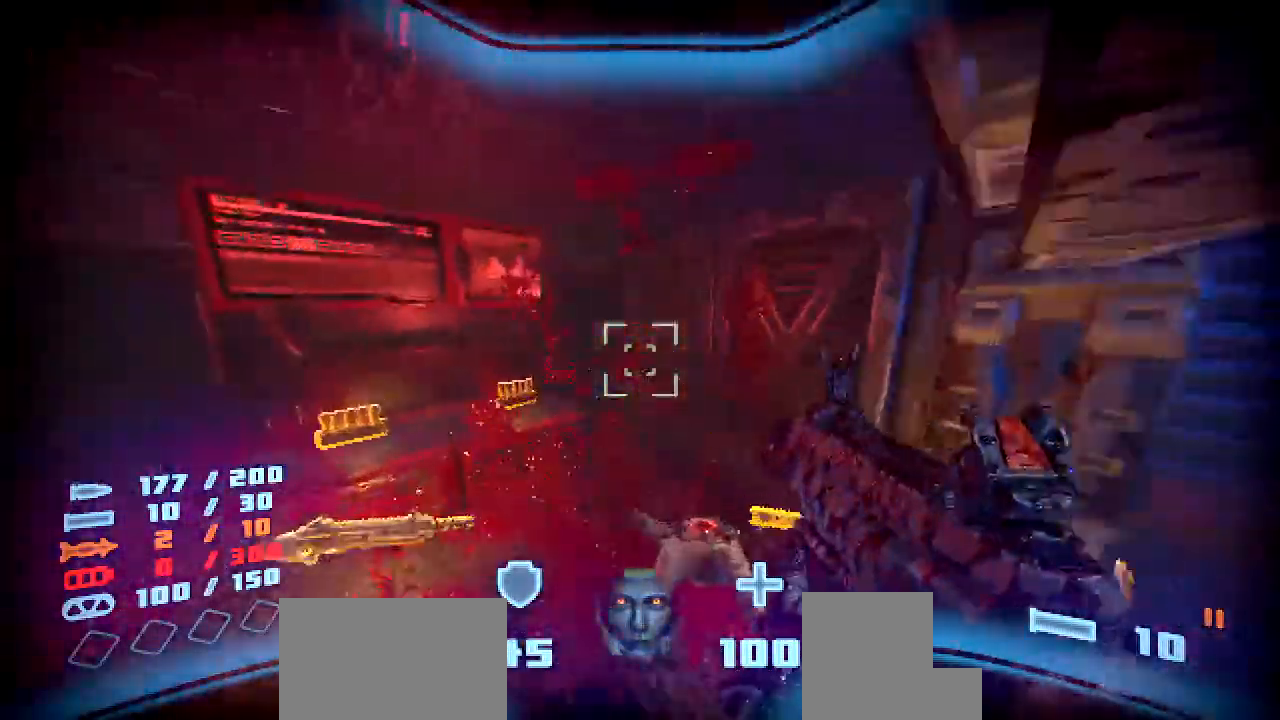
{"keys": ["shift", "w"], "mouse": [], "events": [[17, "r", "down"], [135, "r", "up"], [185, "r", "down"], [286, "r", "up"]]}
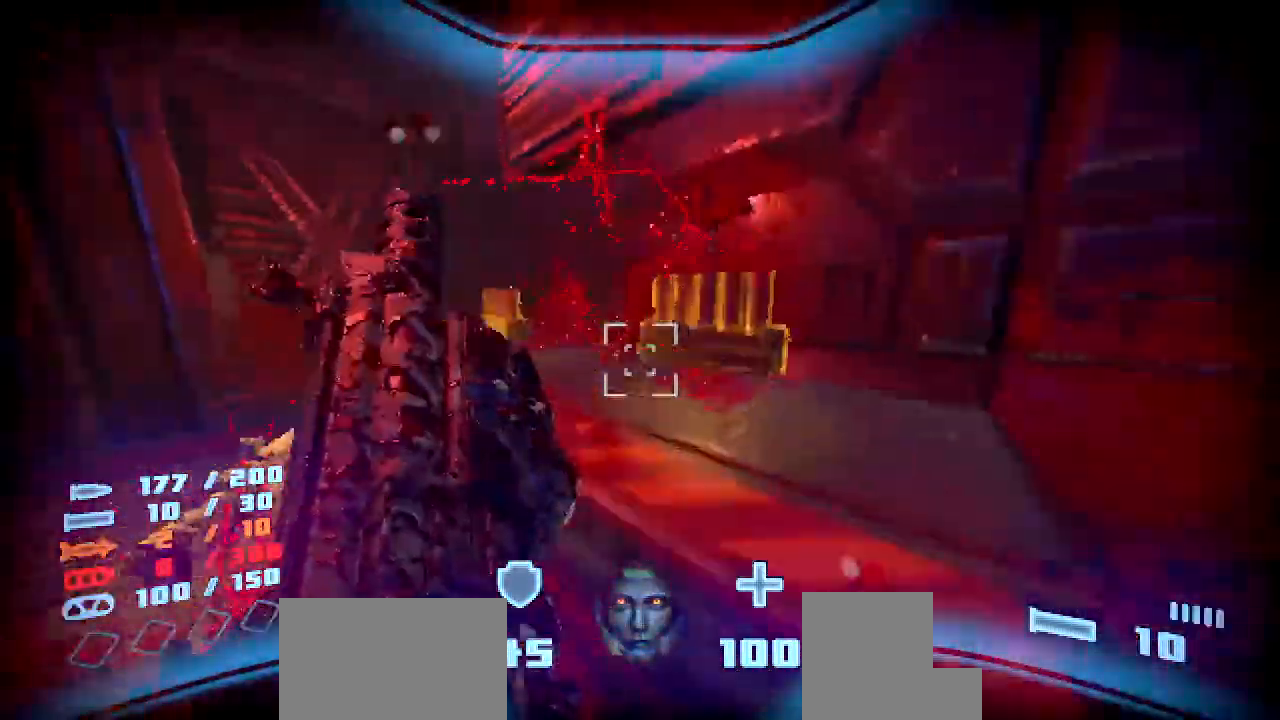
{"keys": ["a", "shift", "w"], "mouse": [], "events": [[336, "a", "down"]]}
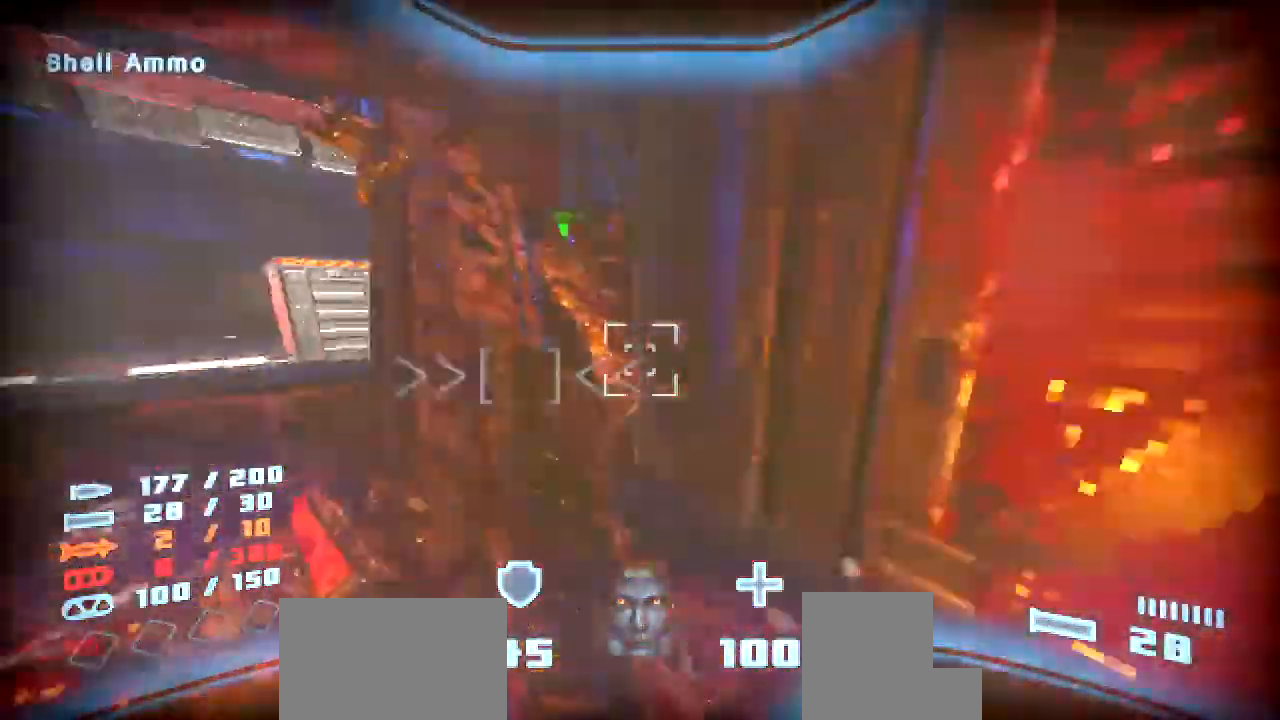
{"keys": ["shift", "w"], "mouse": [], "events": [[117, "a", "up"], [185, "e", "down"], [269, "a", "down"], [269, "w", "up"], [285, "e", "up"], [336, "e", "down"], [353, "w", "down"], [403, "a", "up"], [453, "e", "up"]]}
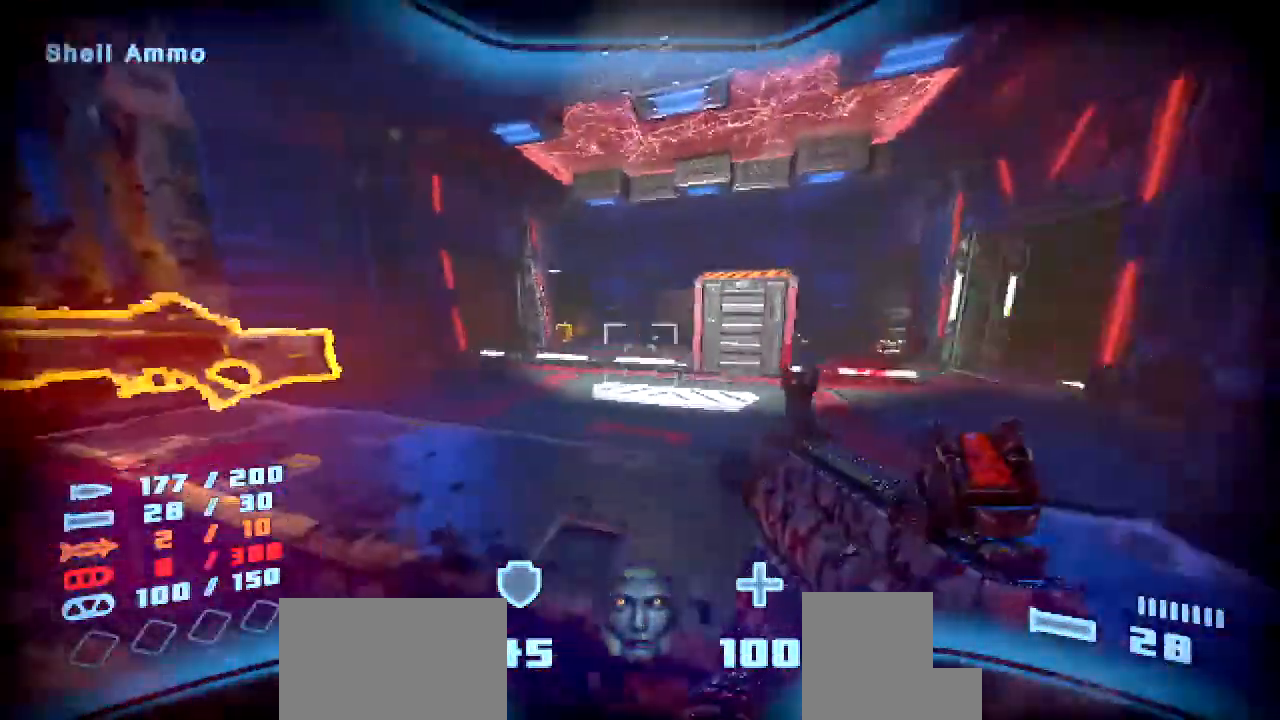
{"keys": ["shift", "w"], "mouse": [], "events": [[16, "space", "down"], [134, "space", "up"]]}
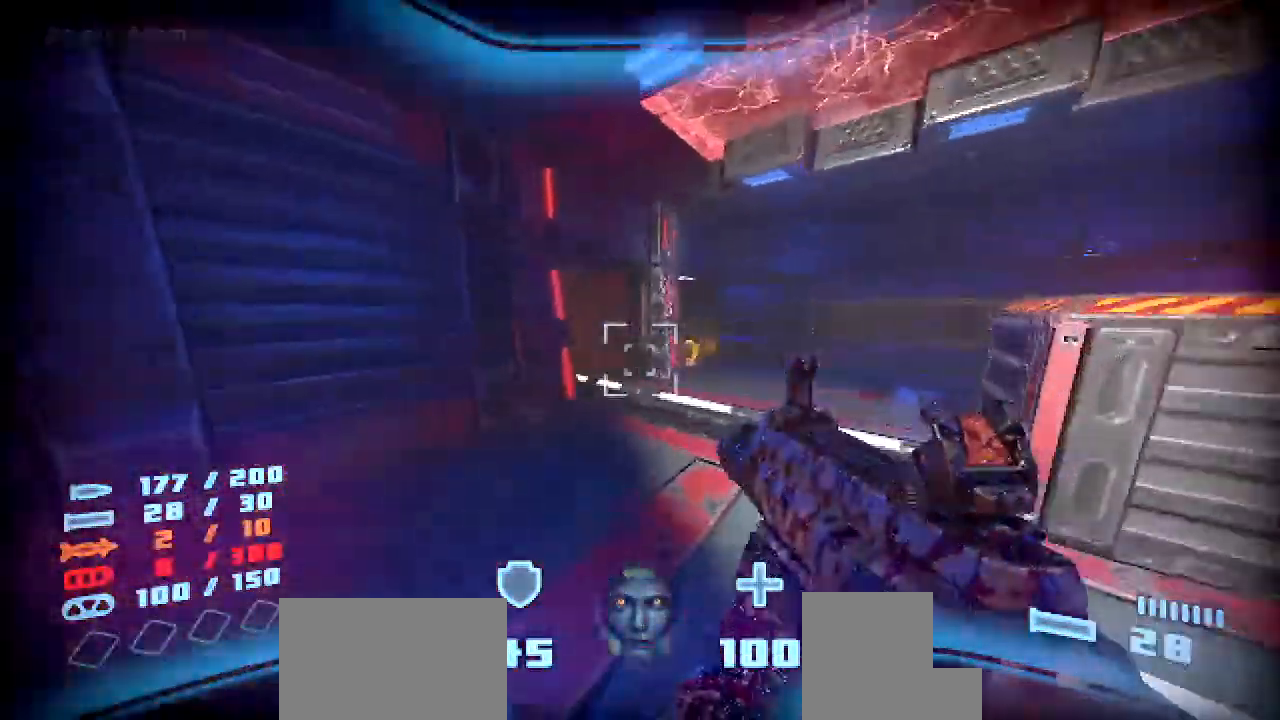
{"keys": ["shift", "w"], "mouse": [], "events": []}
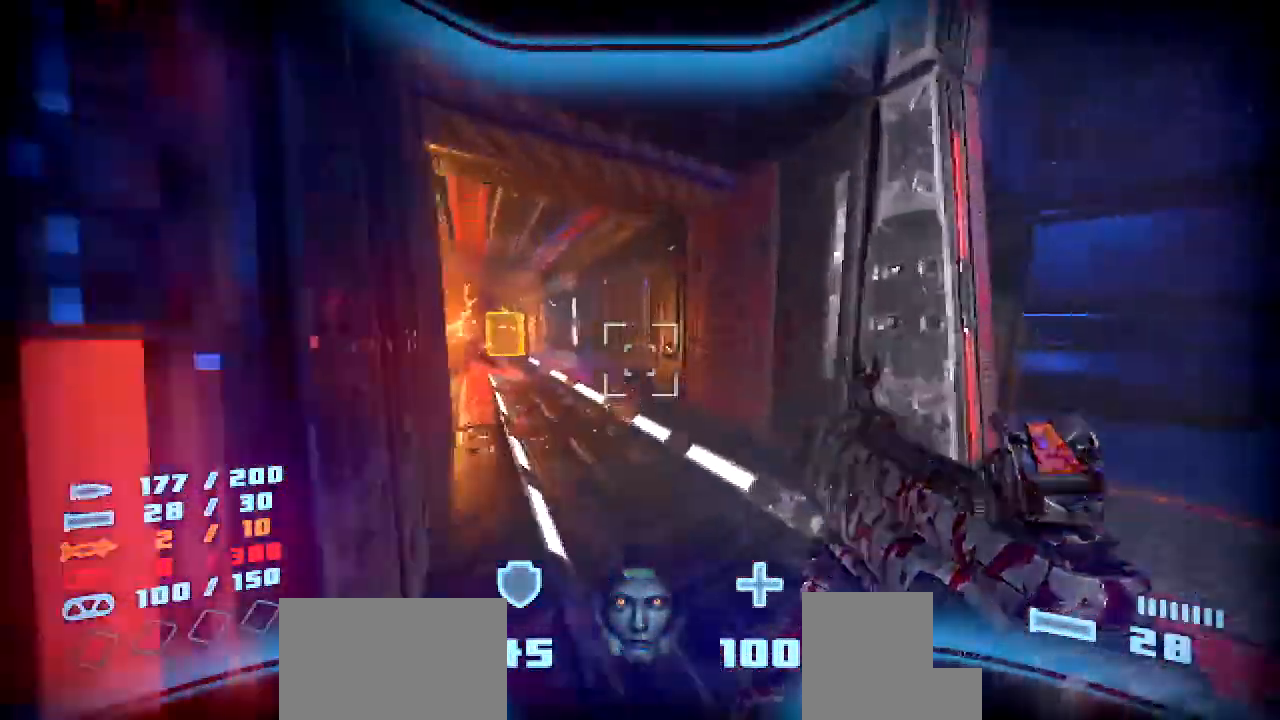
{"keys": ["shift", "w"], "mouse": [], "events": [[252, "space", "down"], [302, "space", "up"]]}
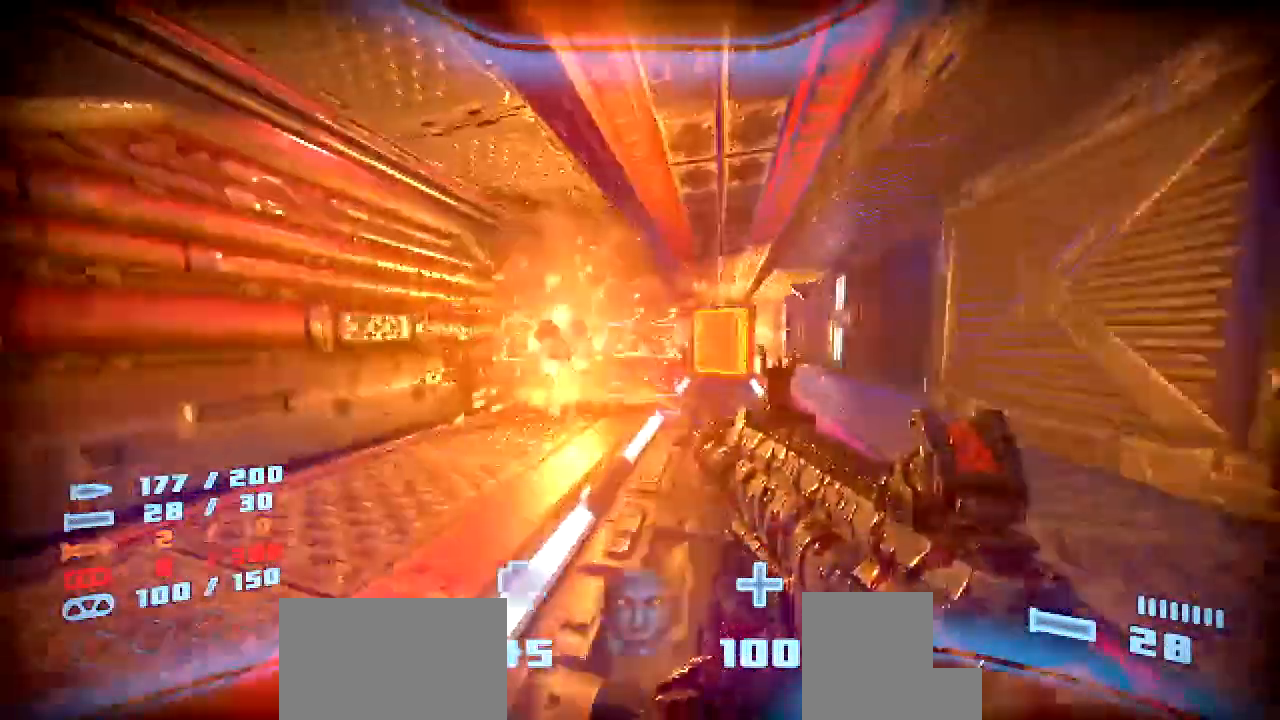
{"keys": ["s"], "mouse": [], "events": [[185, "shift", "up"], [252, "w", "up"], [336, "mouse_left", "down"], [470, "s", "down"], [504, "mouse_left", "up"]]}
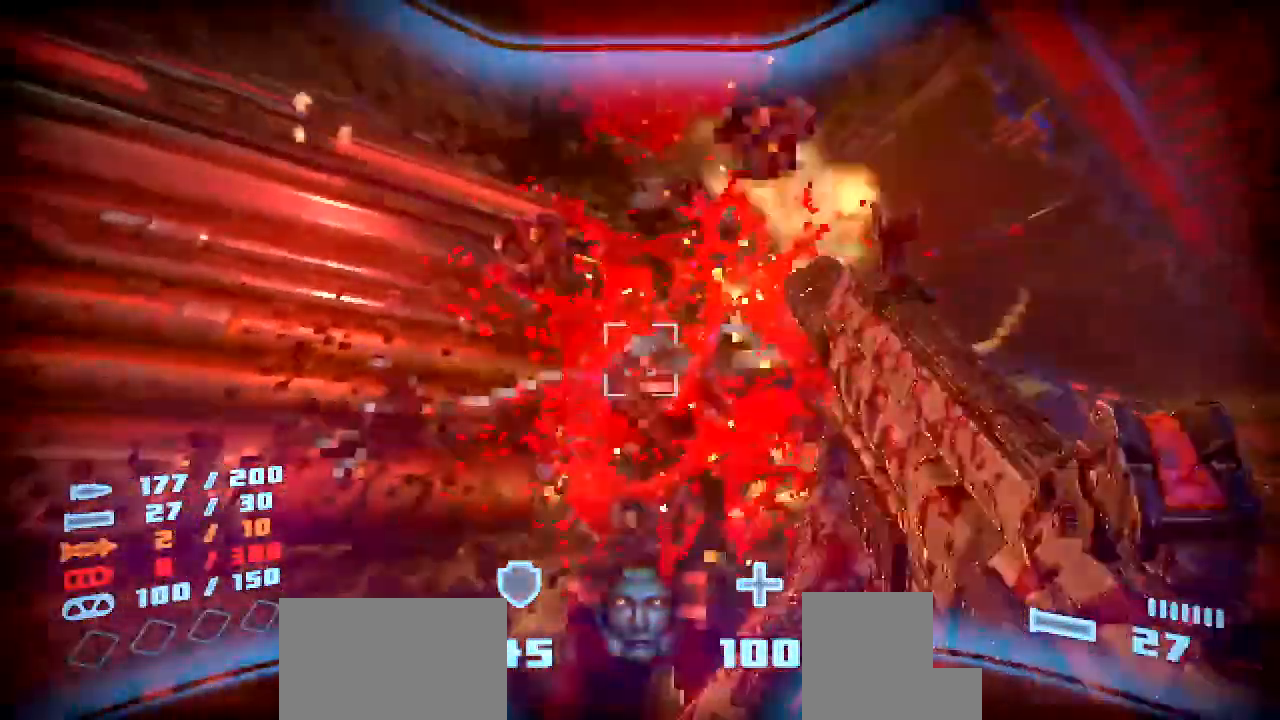
{"keys": ["w"], "mouse": [], "events": [[16, "a", "down"], [117, "a", "up"], [184, "s", "up"], [453, "w", "down"]]}
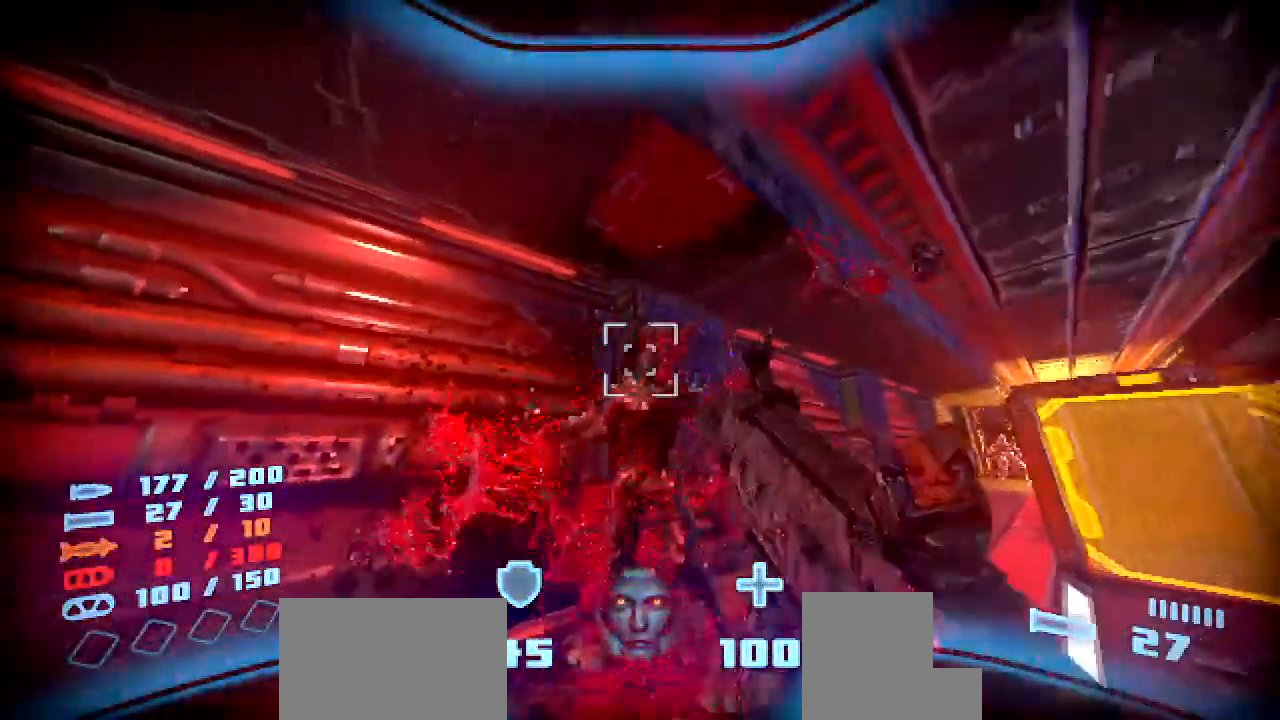
{"keys": ["d", "shift", "w"], "mouse": [], "events": [[34, "mouse_left", "down"], [118, "w", "up"], [168, "d", "down"], [185, "mouse_left", "up"], [235, "w", "down"], [252, "shift", "down"]]}
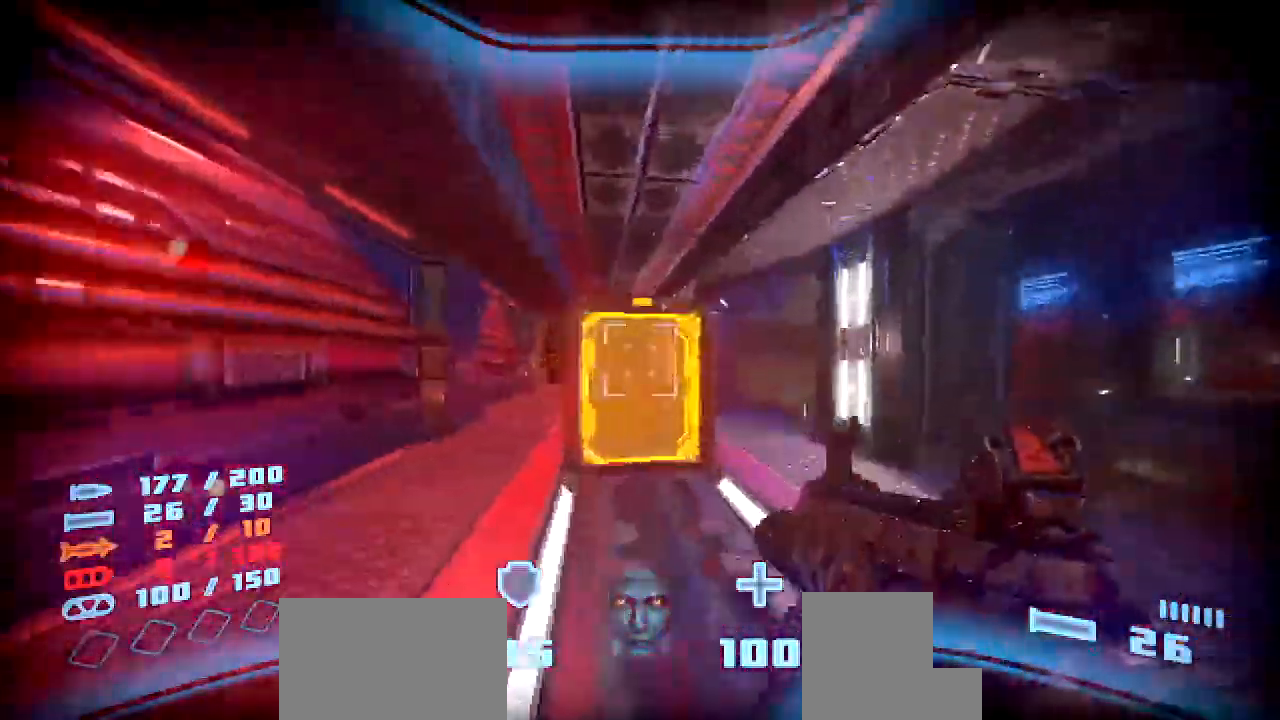
{"keys": ["shift", "w"], "mouse": [], "events": [[34, "d", "up"], [218, "d", "down"], [302, "d", "up"]]}
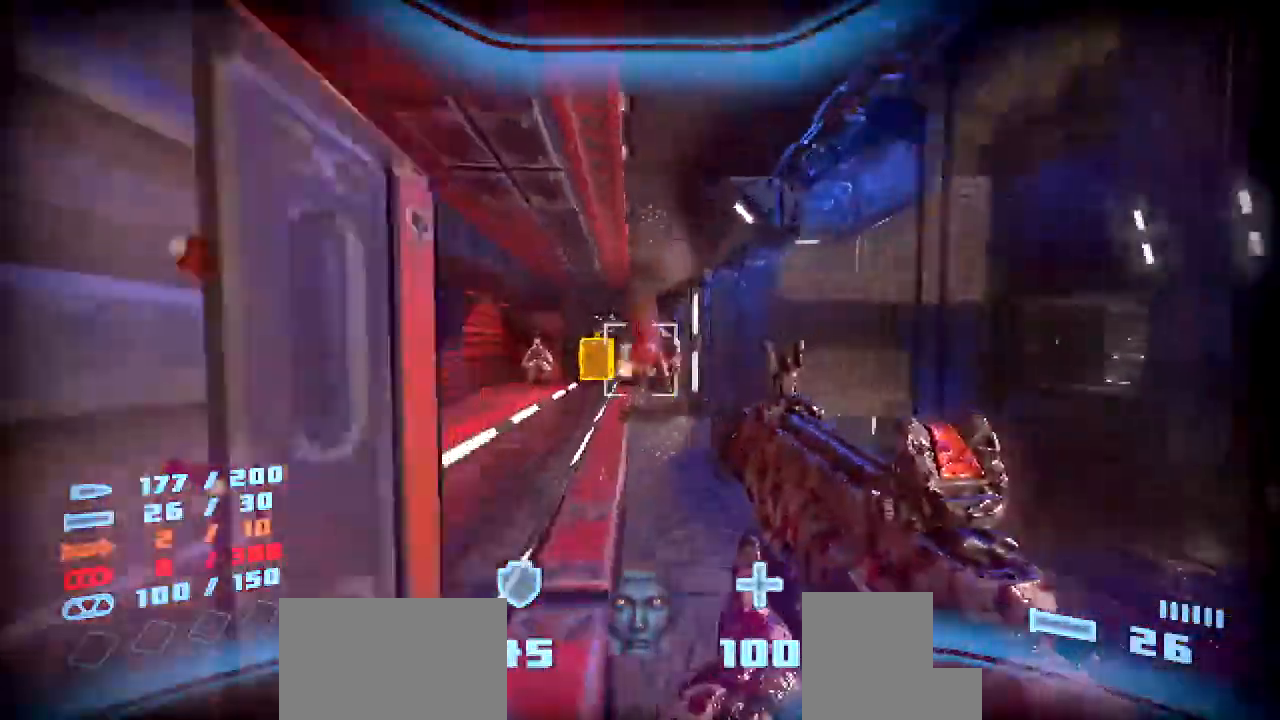
{"keys": ["a", "s"], "mouse": [], "events": [[302, "mouse_left", "down"], [302, "w", "up"], [353, "a", "down"], [369, "shift", "up"], [403, "s", "down"], [453, "mouse_left", "up"]]}
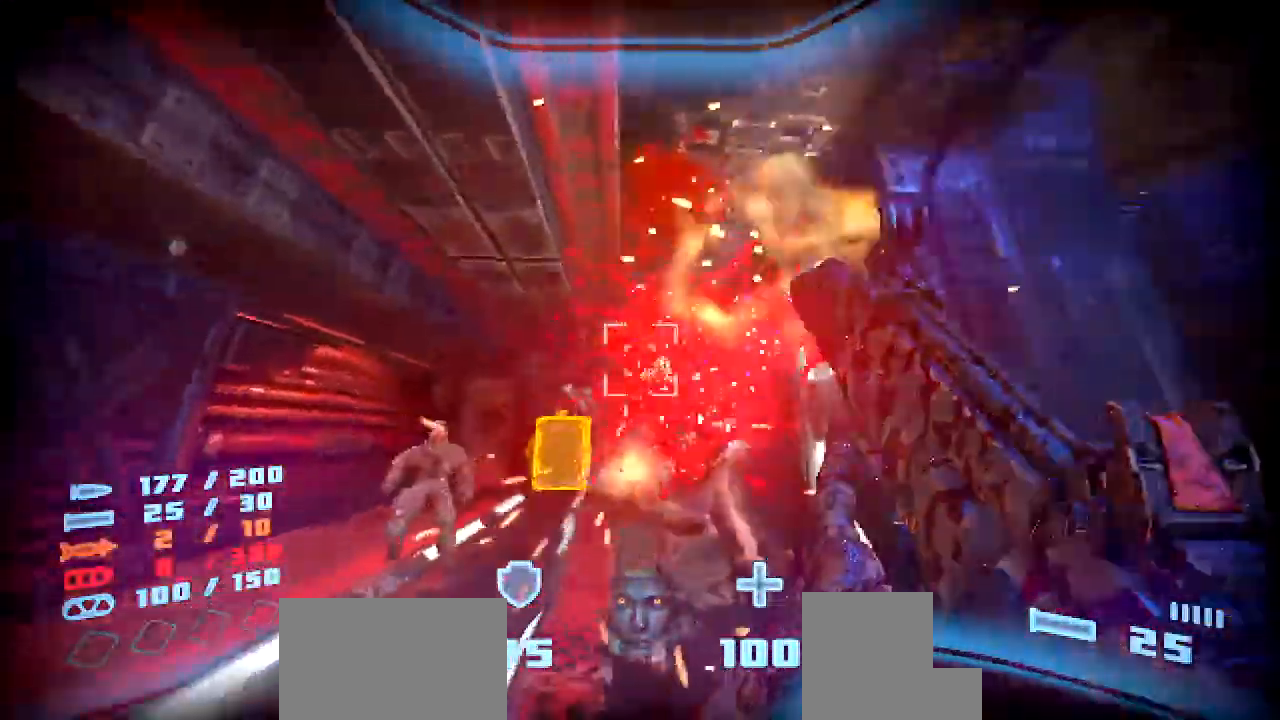
{"keys": ["d"], "mouse": ["left"], "events": [[184, "a", "up"], [184, "s", "up"], [319, "w", "down"], [420, "d", "down"], [453, "w", "up"], [487, "mouse_left", "down"]]}
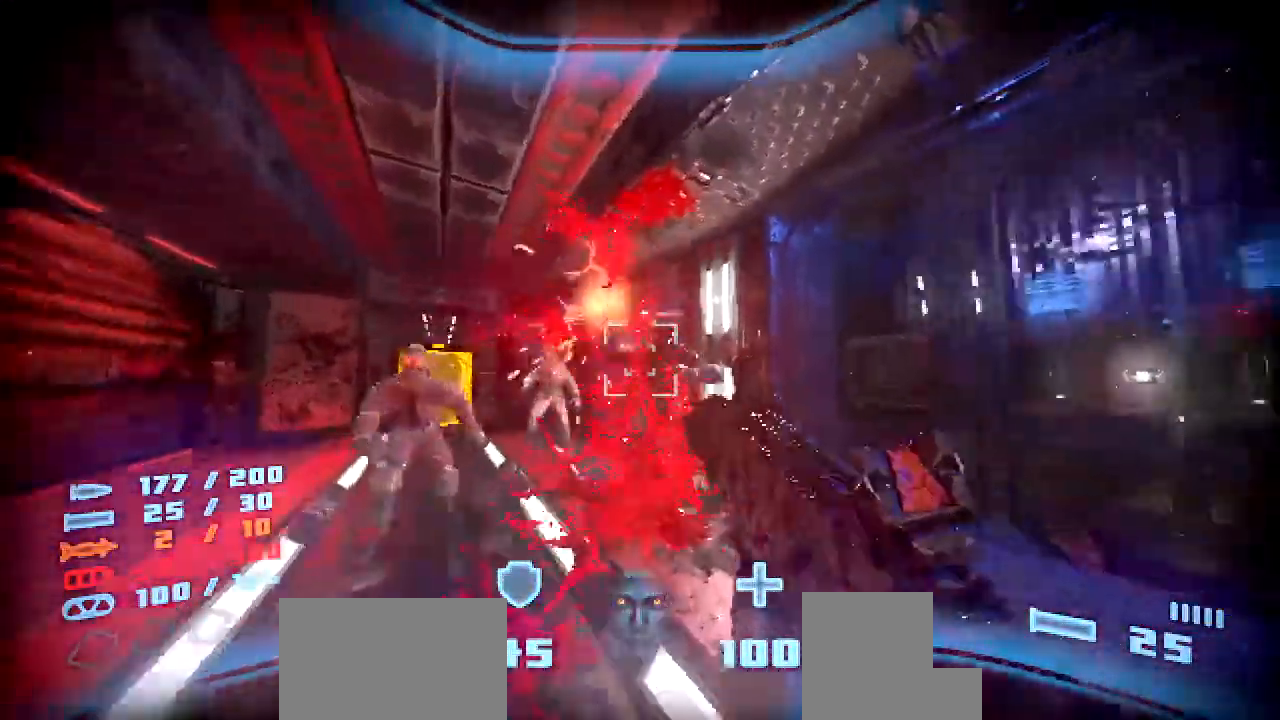
{"keys": ["a", "s"], "mouse": [], "events": [[202, "mouse_left", "up"], [252, "d", "up"], [471, "a", "down"], [471, "s", "down"]]}
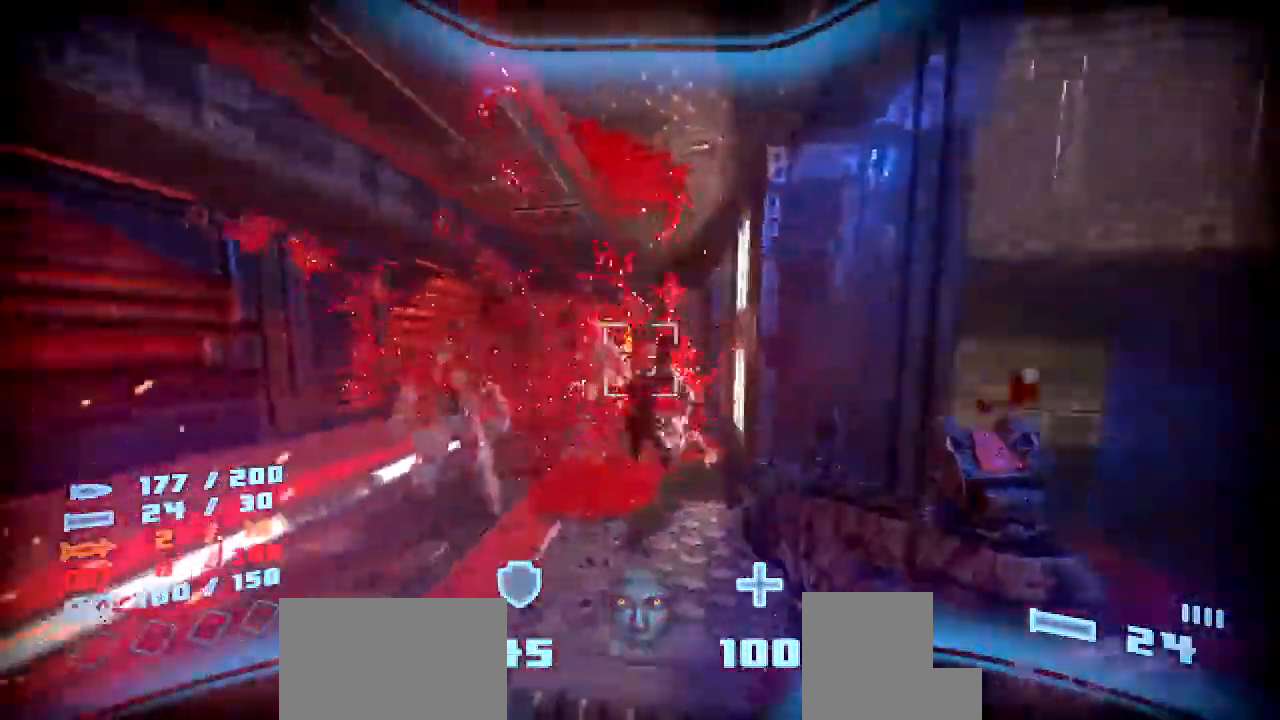
{"keys": ["s"], "mouse": ["left"], "events": [[34, "s", "up"], [101, "a", "up"], [252, "w", "down"], [353, "mouse_left", "down"], [420, "w", "up"], [504, "s", "down"]]}
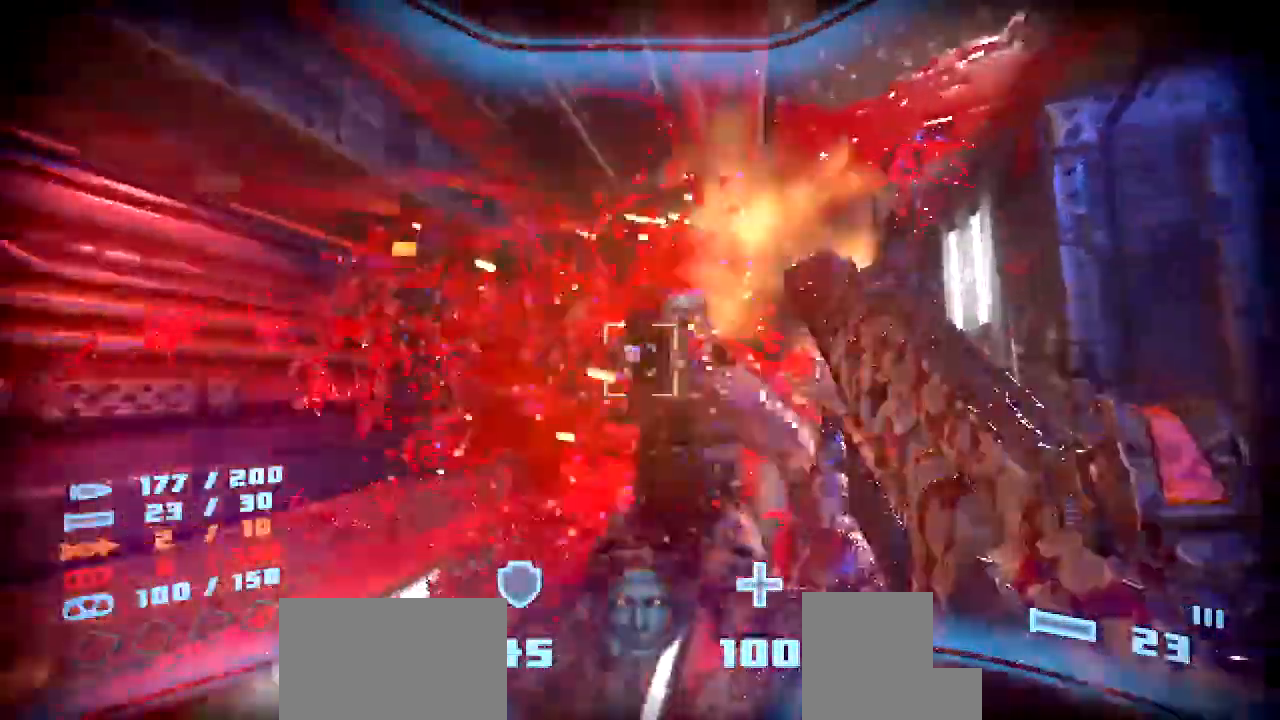
{"keys": [], "mouse": [], "events": [[33, "mouse_left", "up"], [235, "s", "up"]]}
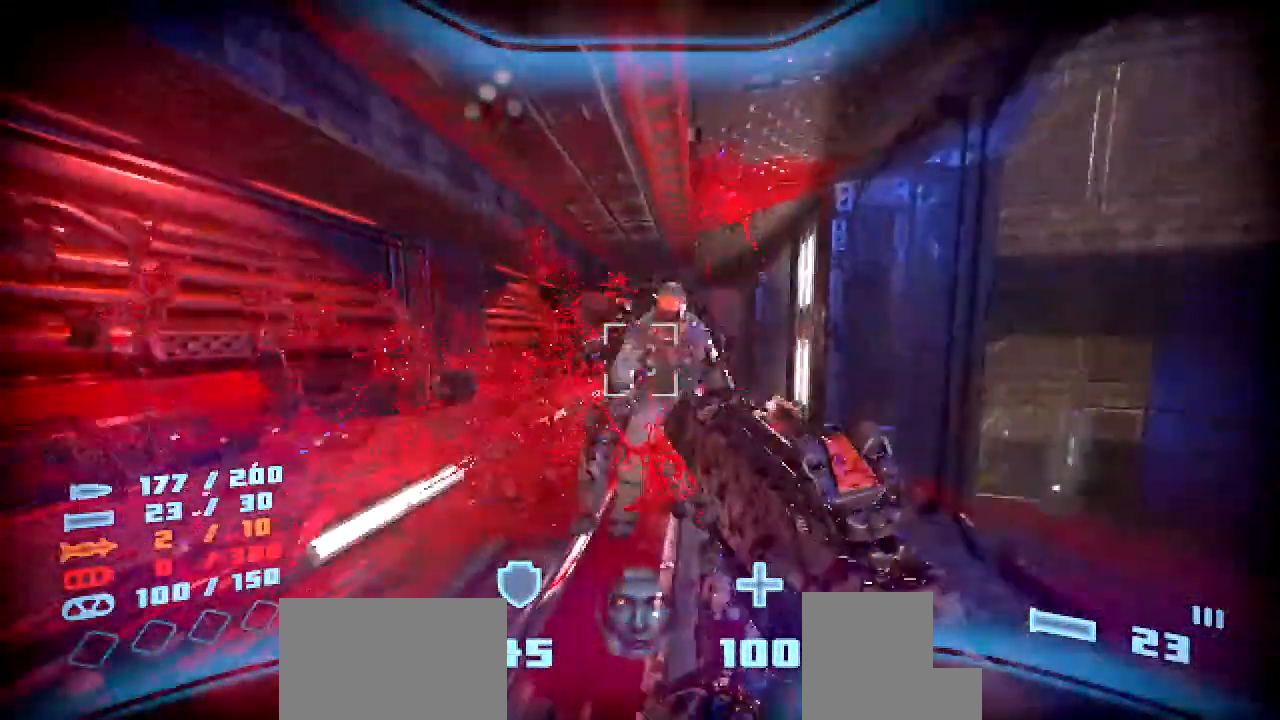
{"keys": ["shift", "w"], "mouse": [], "events": [[101, "w", "down"], [134, "mouse_left", "down"], [151, "w", "up"], [235, "s", "down"], [336, "mouse_left", "up"], [369, "s", "up"], [436, "w", "down"], [487, "shift", "down"]]}